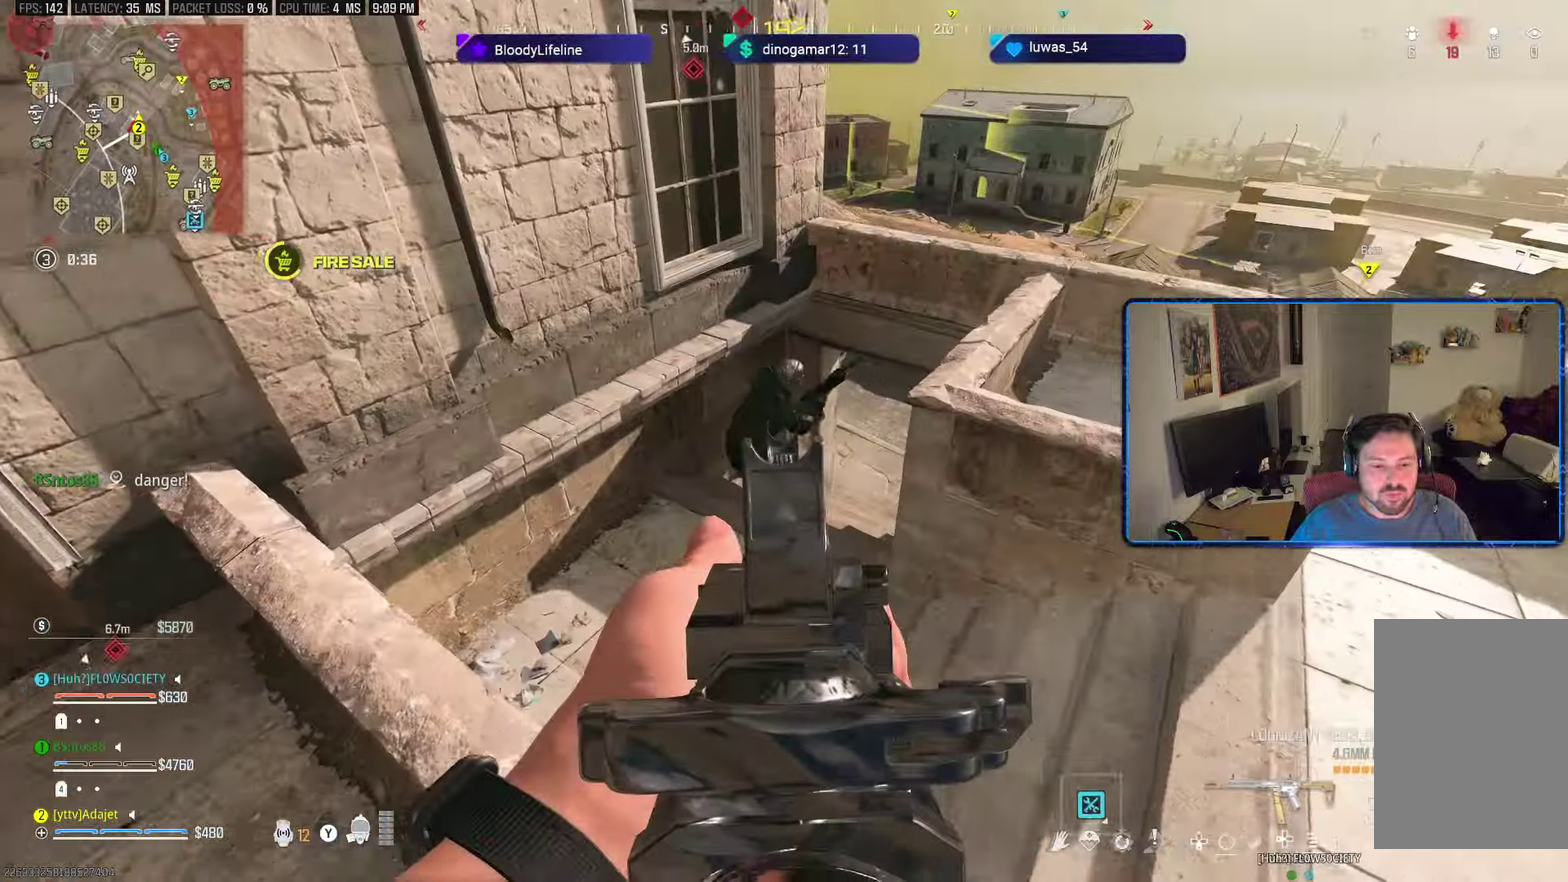
Gameplay with a controller (Xbox layout); each line is a JSON object with the inputs held at the frame after it (dt_ms = milliseconds from this image to that frame). "button_events" lists button changes between this image and that frame as [ms after this image, input, new state], when the widget could be followed in between (sticks are given only as held states).
{"dt_ms": 601, "buttons": ["L2", "R2"], "left_stick": "up", "right_stick": "center"}
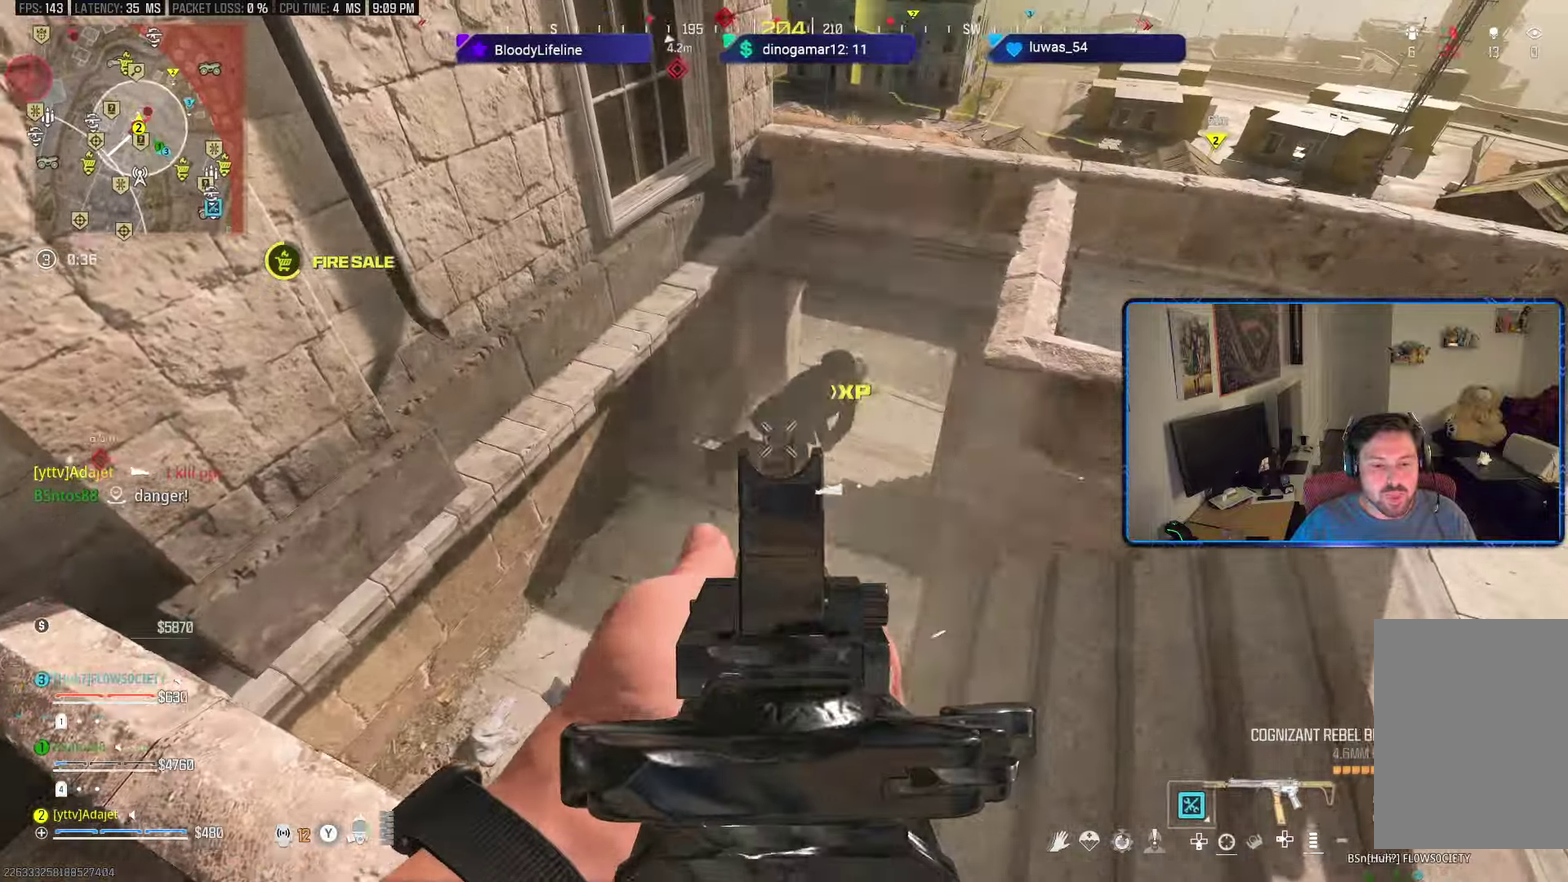
{"dt_ms": 500, "buttons": [], "left_stick": "right", "right_stick": "center", "button_events": [[50, "L2", "up"], [50, "R2", "up"]]}
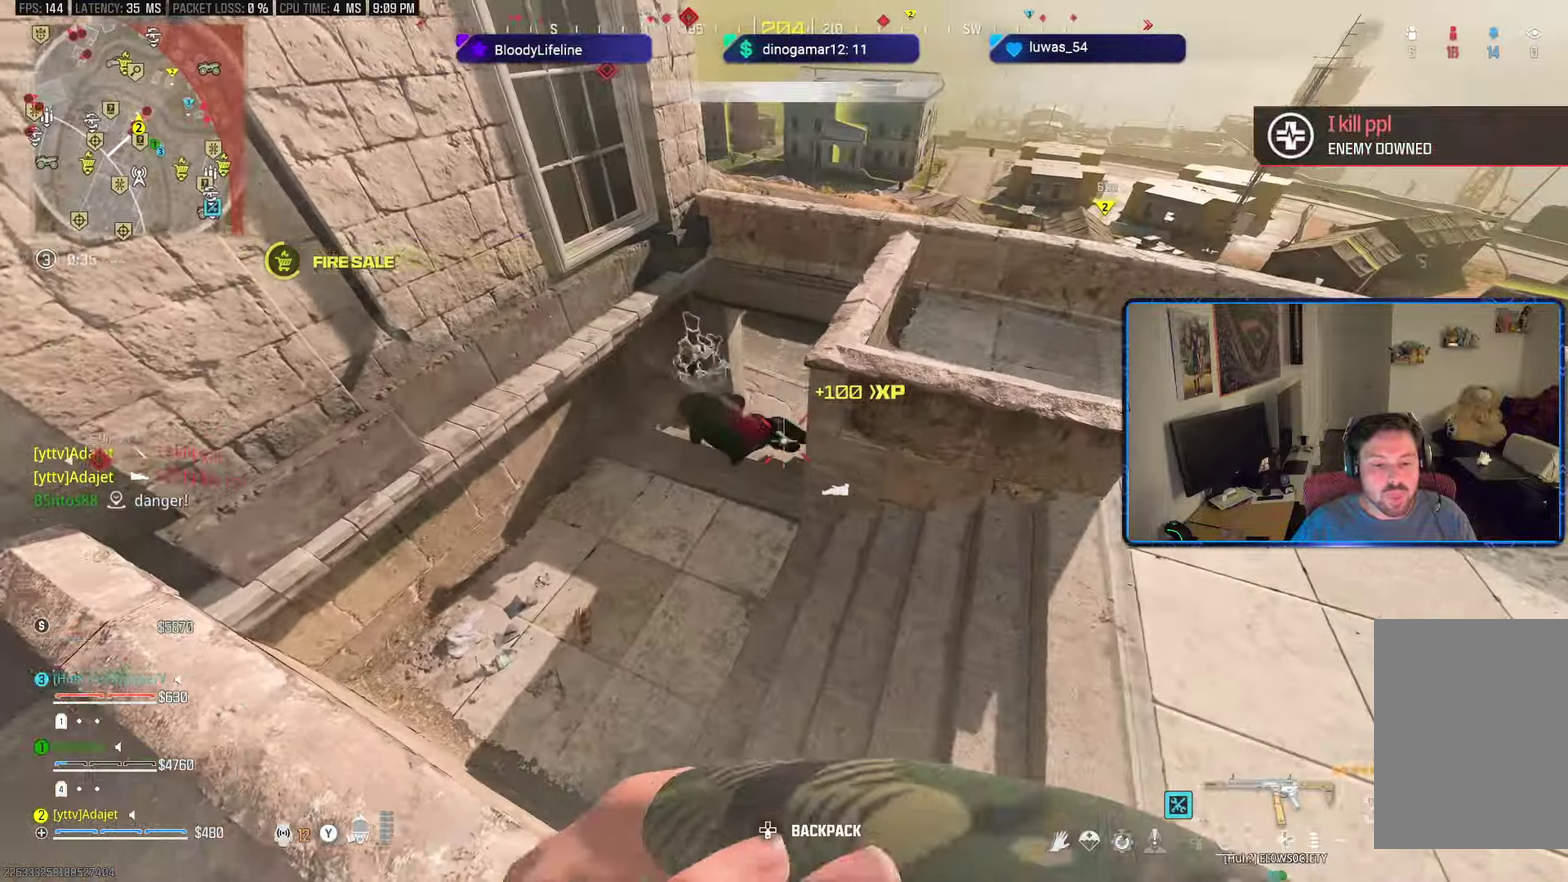
{"dt_ms": 601, "buttons": [], "left_stick": "up-left", "right_stick": "center"}
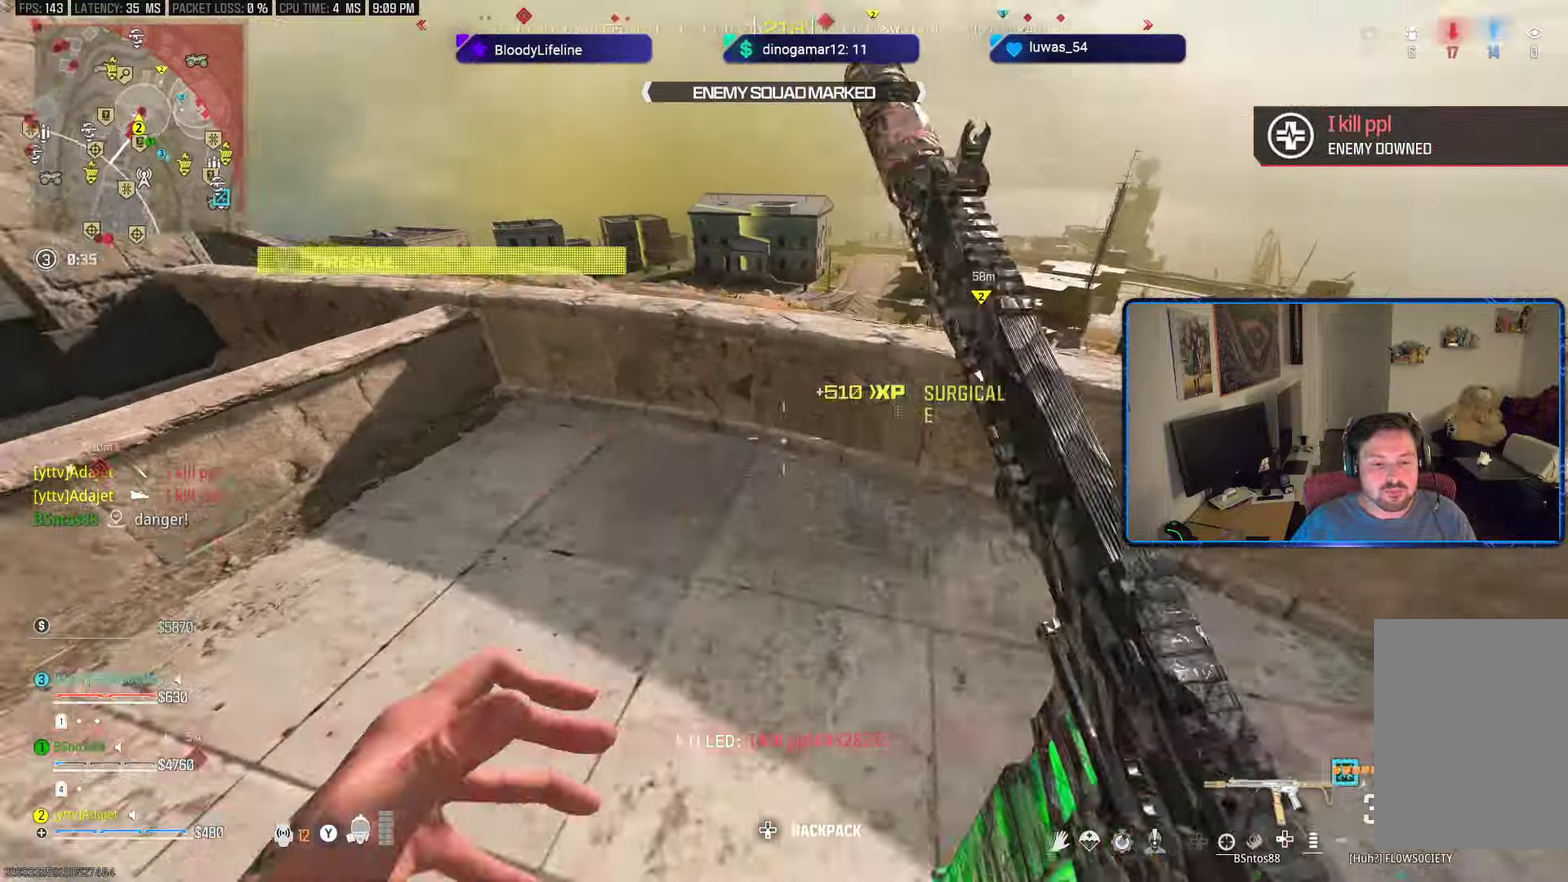
{"dt_ms": 600, "buttons": [], "left_stick": "left", "right_stick": "center"}
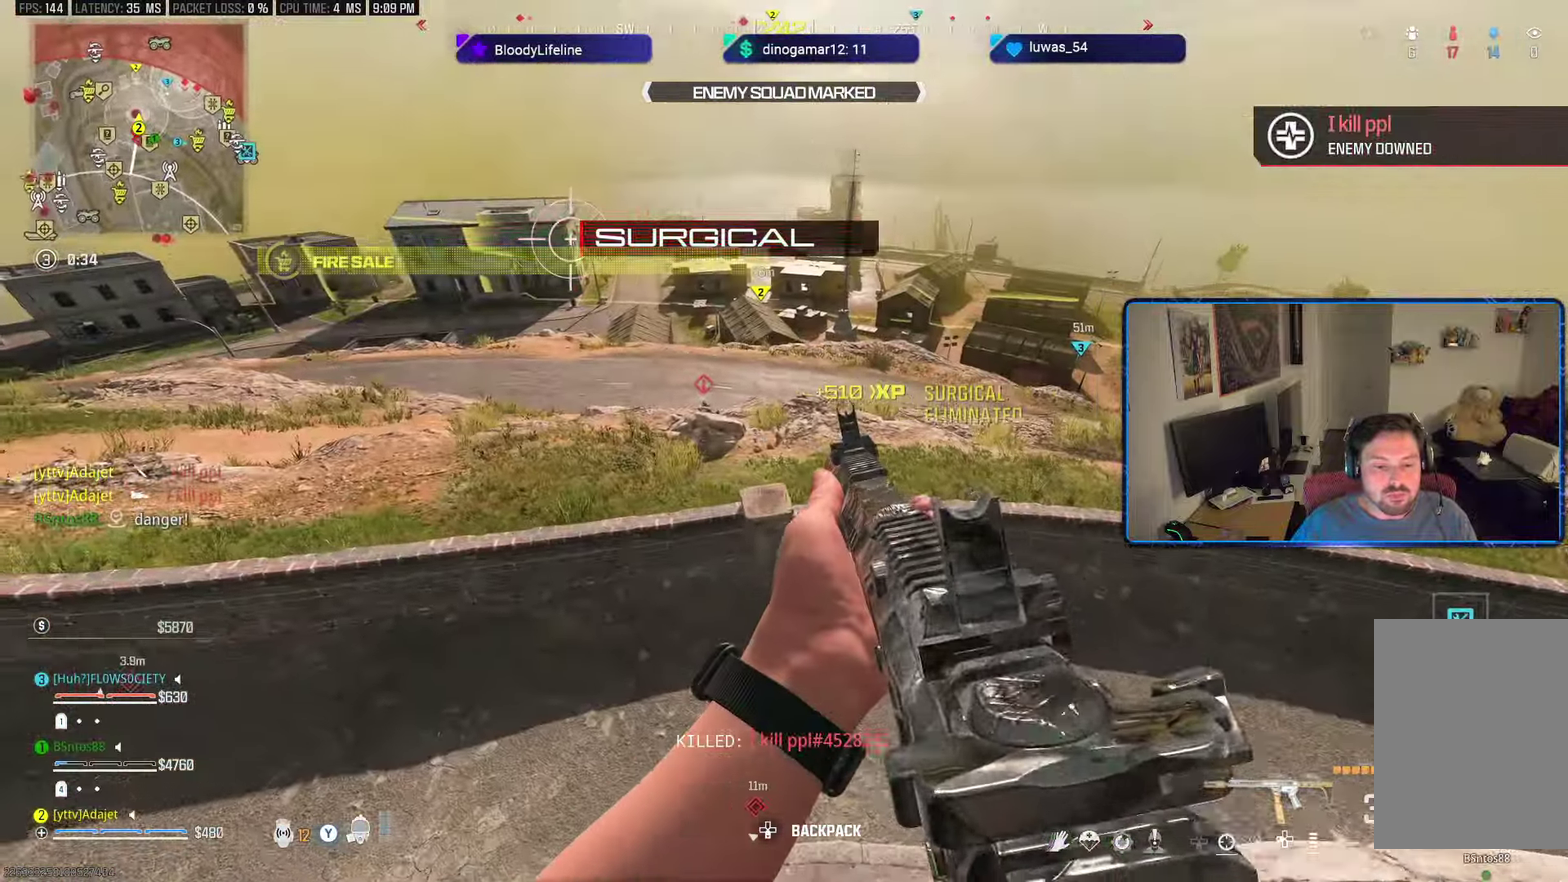
{"dt_ms": 301, "buttons": ["L2", "R2"], "left_stick": "right", "right_stick": "center", "button_events": [[150, "L2", "down"], [184, "R2", "down"]]}
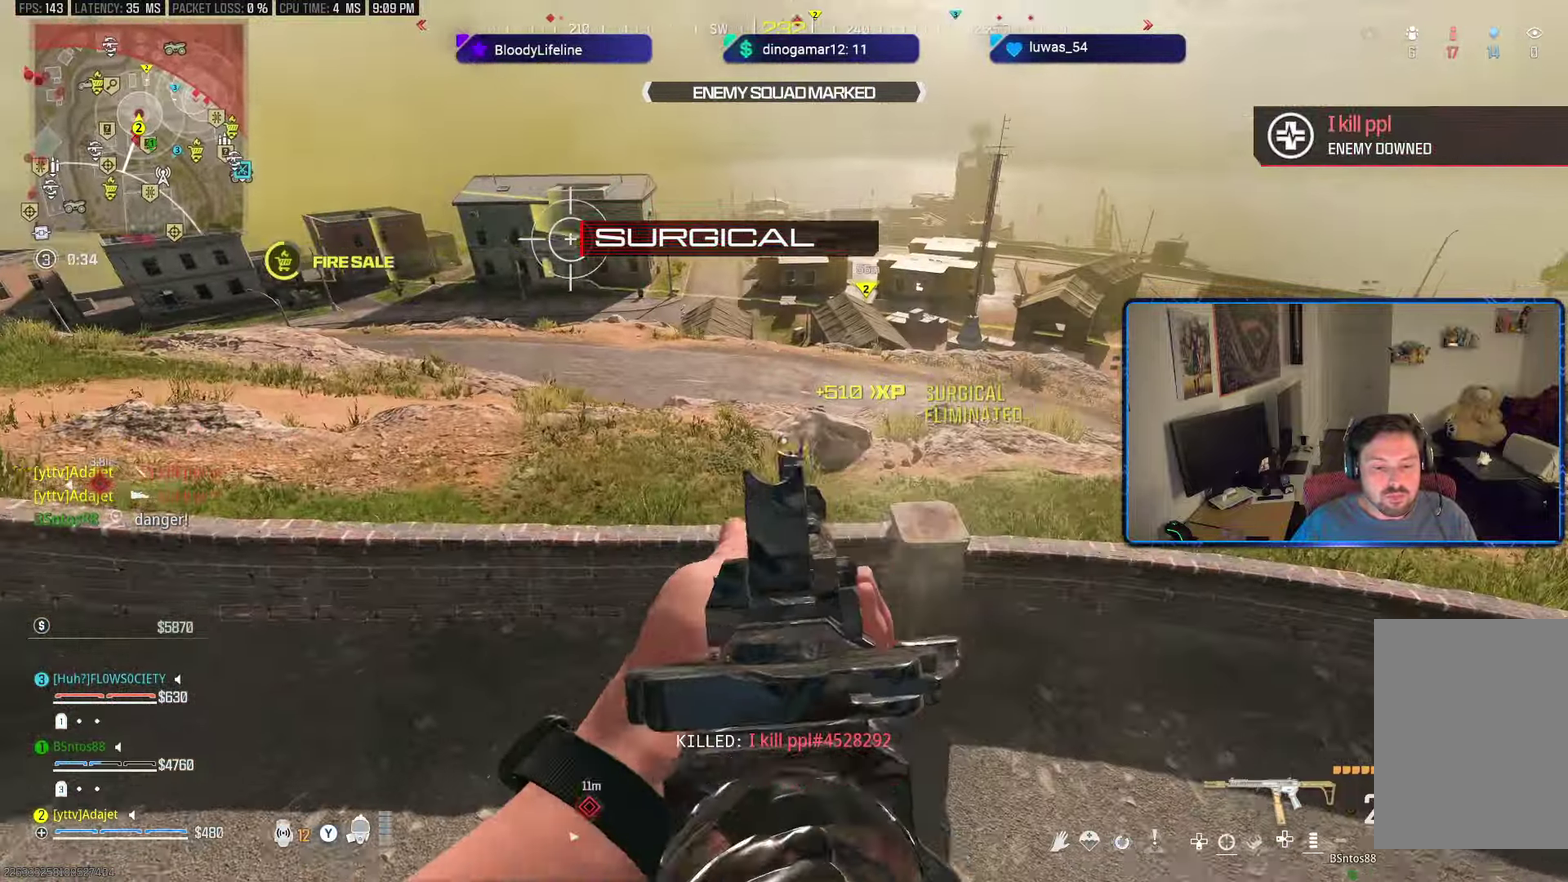
{"dt_ms": 300, "buttons": ["A", "L2", "R2"], "left_stick": "right", "right_stick": "center", "button_events": [[266, "A", "down"]]}
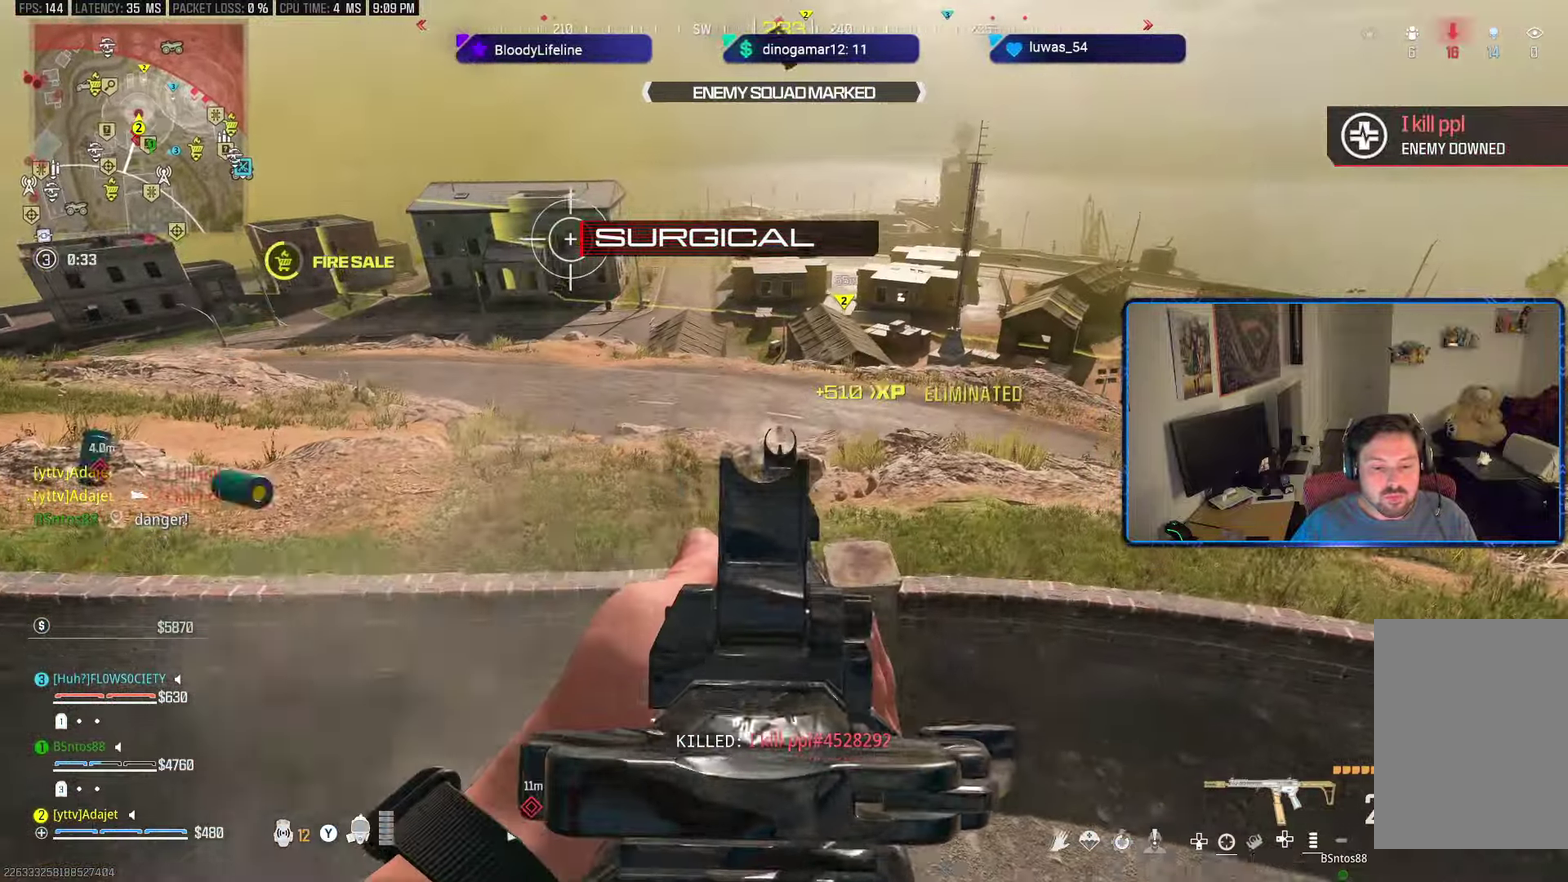
{"dt_ms": 600, "buttons": ["L2", "R2"], "left_stick": "right", "right_stick": "left", "button_events": [[83, "A", "up"]]}
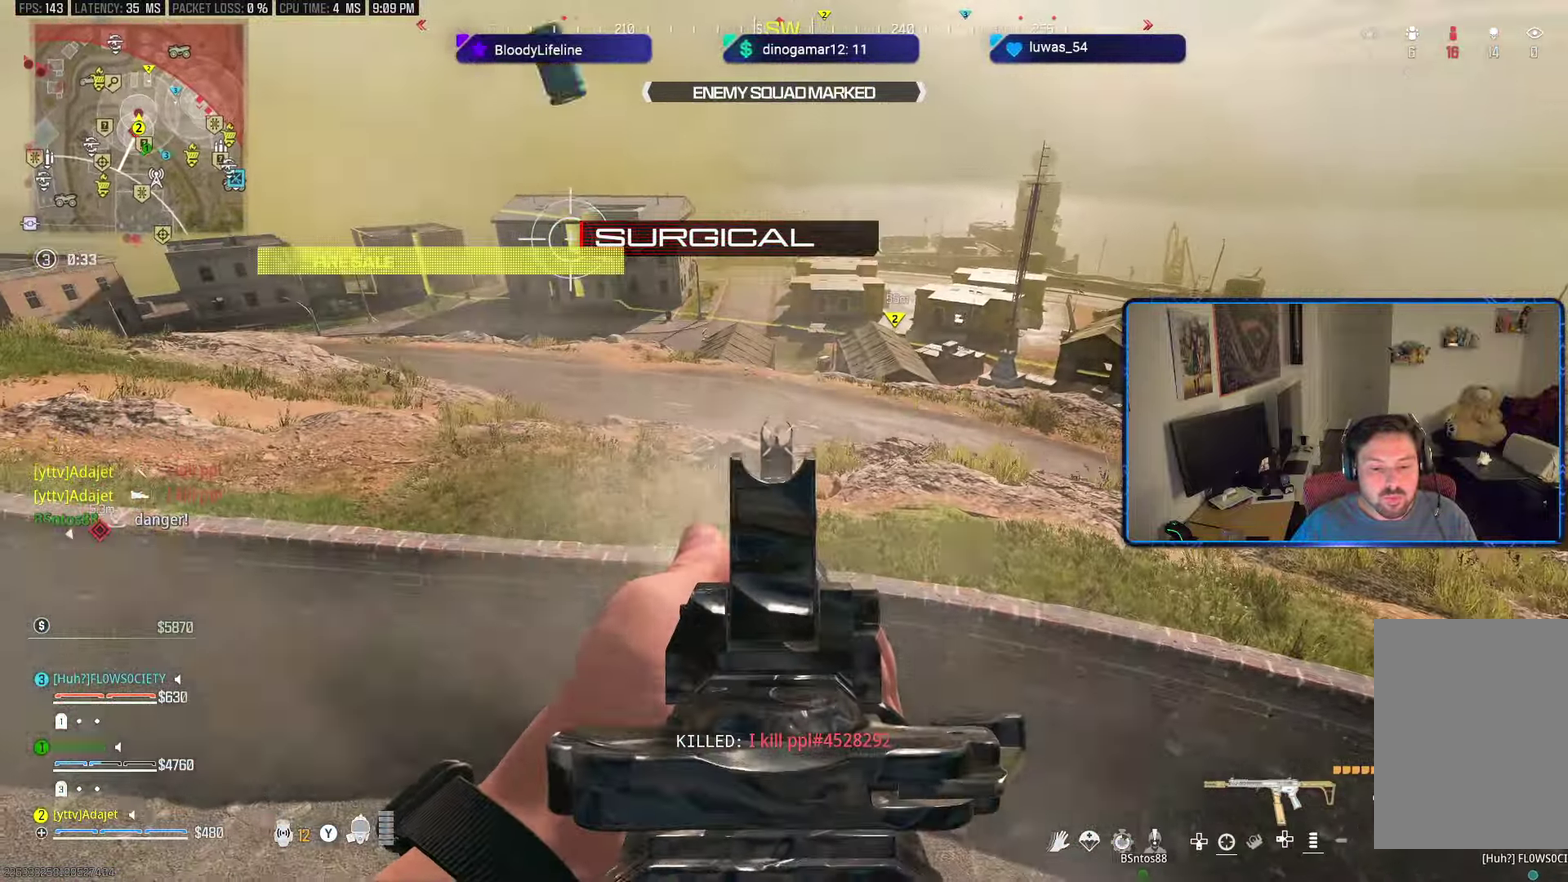
{"dt_ms": 501, "buttons": ["L2", "R2"], "left_stick": "right", "right_stick": "center", "button_events": []}
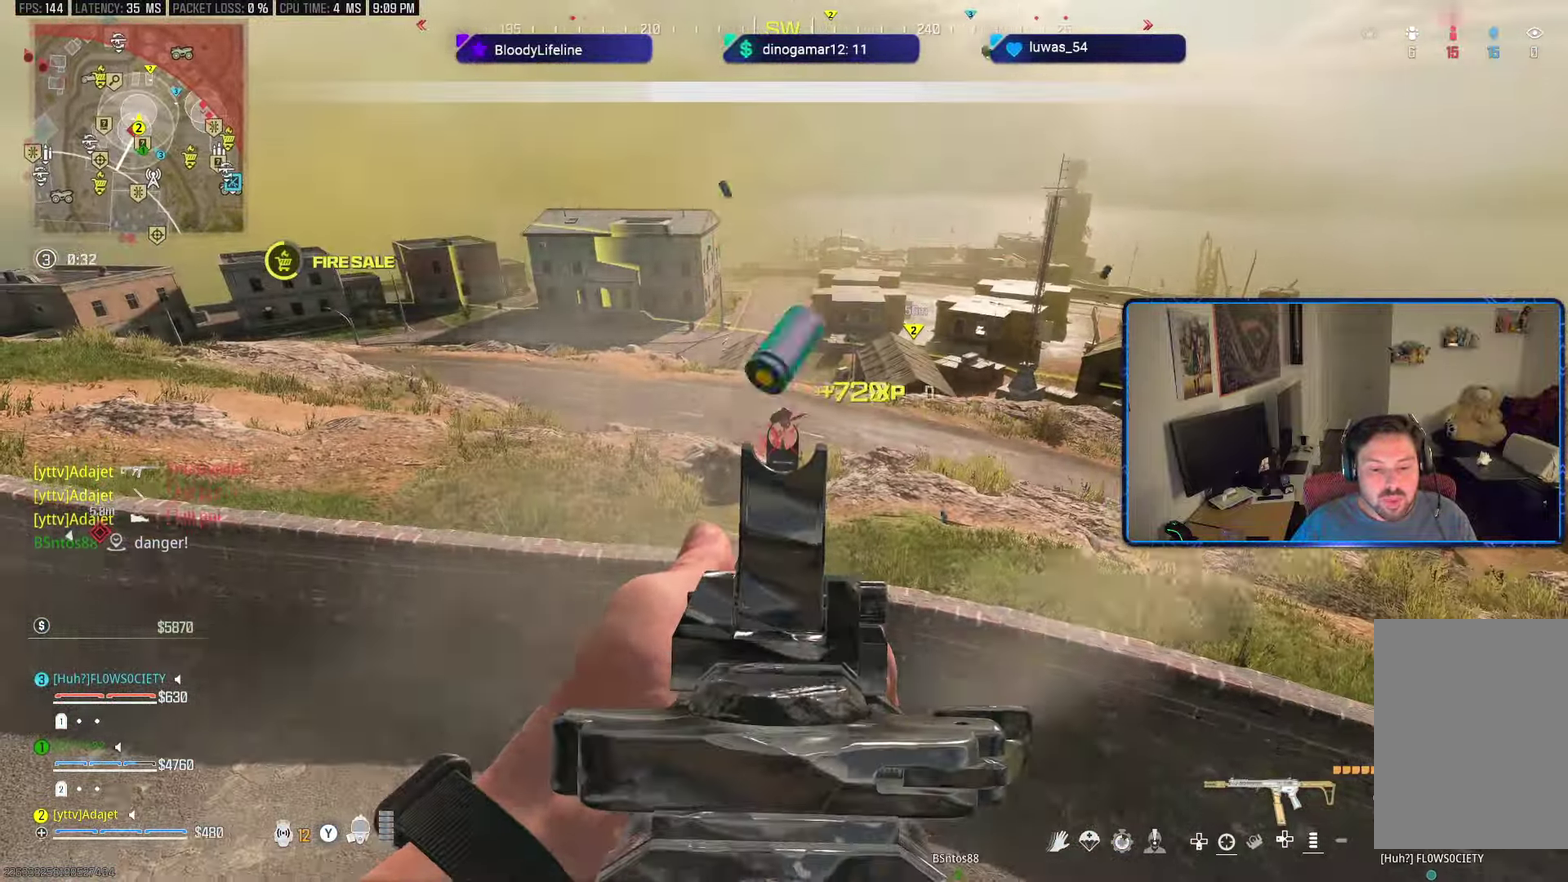
{"dt_ms": 600, "buttons": [], "left_stick": "left", "right_stick": "center", "button_events": [[217, "X", "down"], [233, "L2", "up"], [266, "R2", "up"], [300, "X", "up"]]}
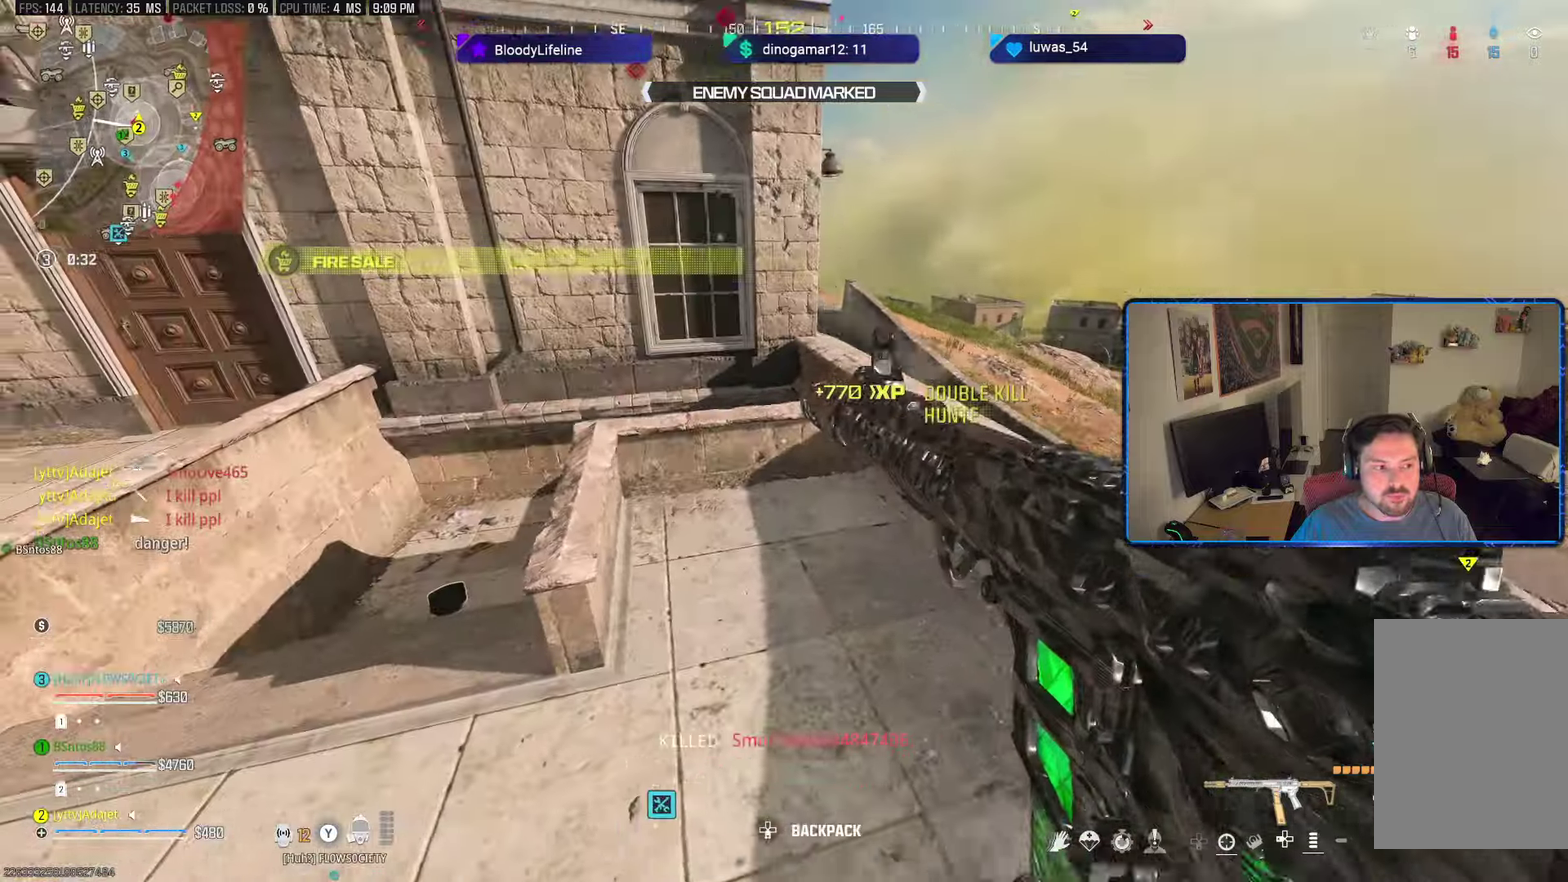
{"dt_ms": 584, "buttons": [], "left_stick": "up-right", "right_stick": "center", "button_events": []}
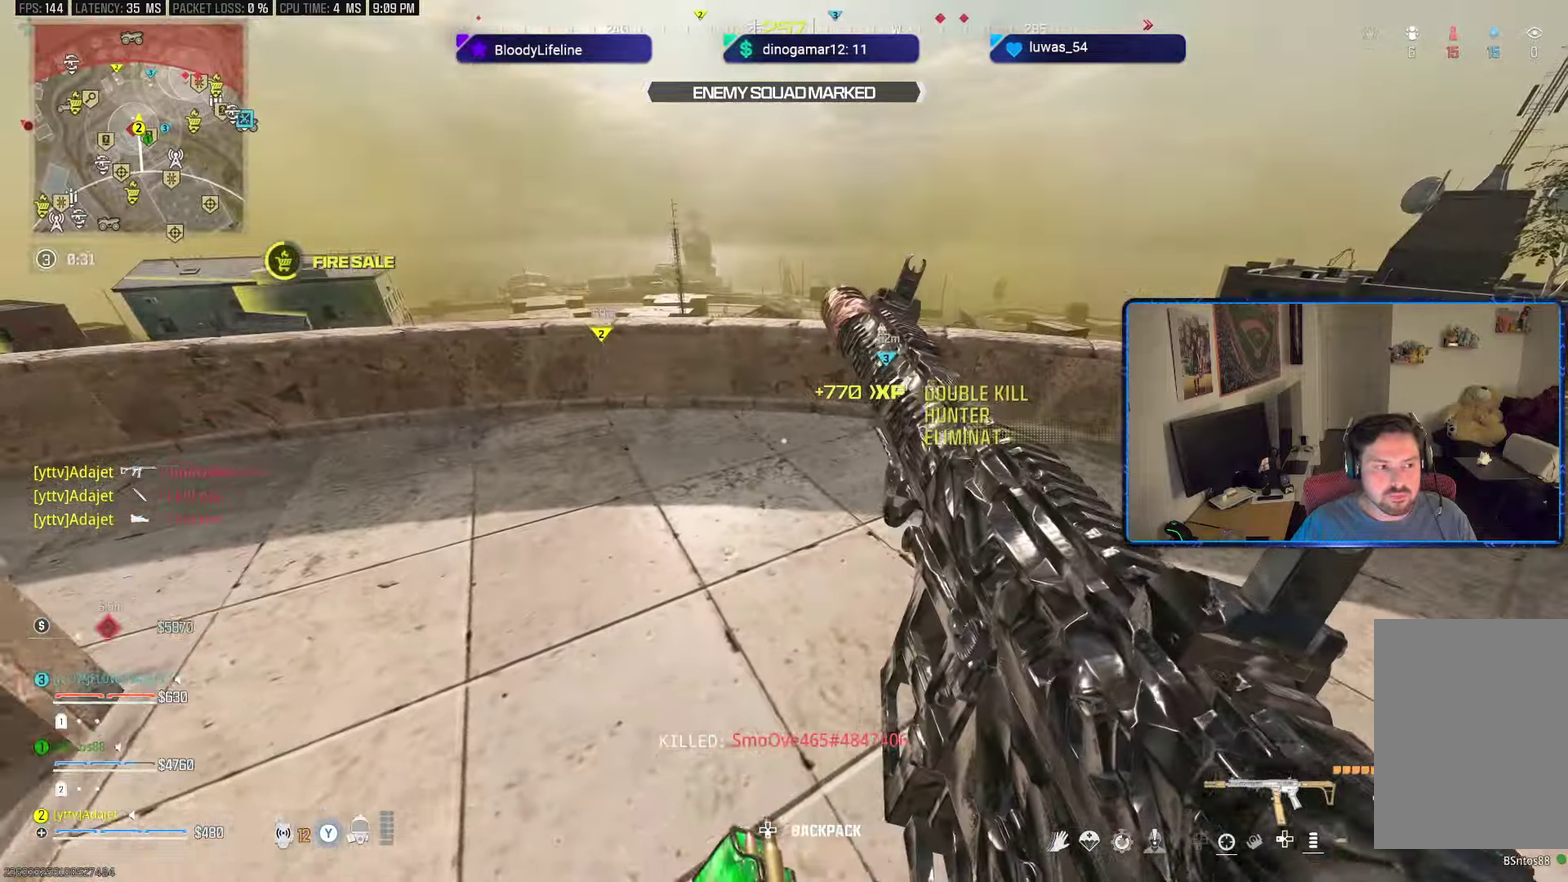
{"dt_ms": 601, "buttons": [], "left_stick": "up-left", "right_stick": "left", "button_events": []}
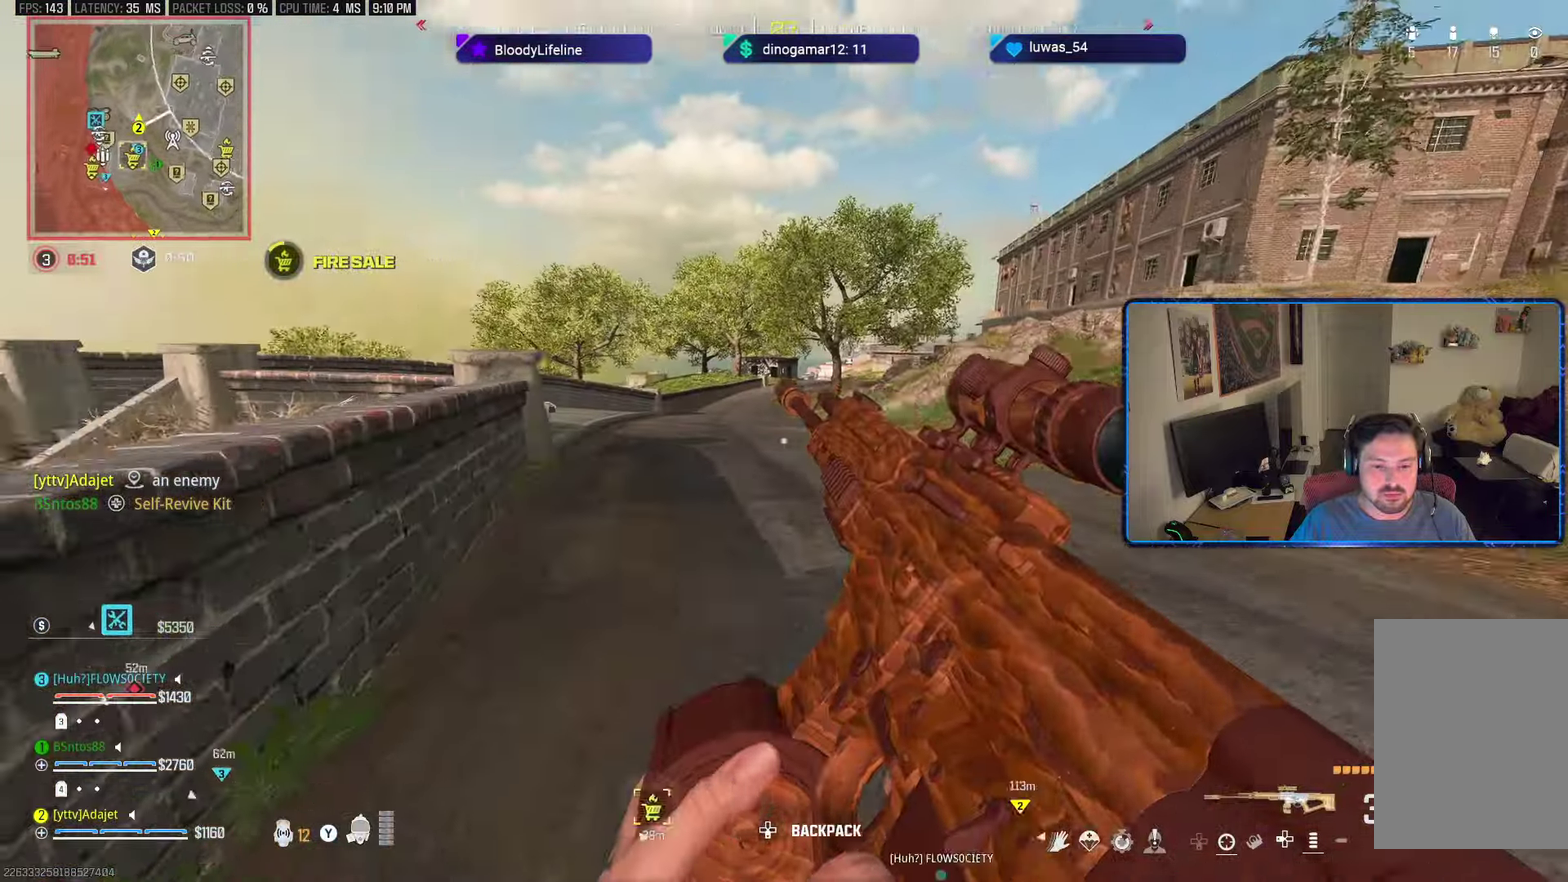
{"dt_ms": 500, "buttons": [], "left_stick": "up-left", "right_stick": "center", "button_events": [[233, "Y", "down"], [283, "Y", "up"]]}
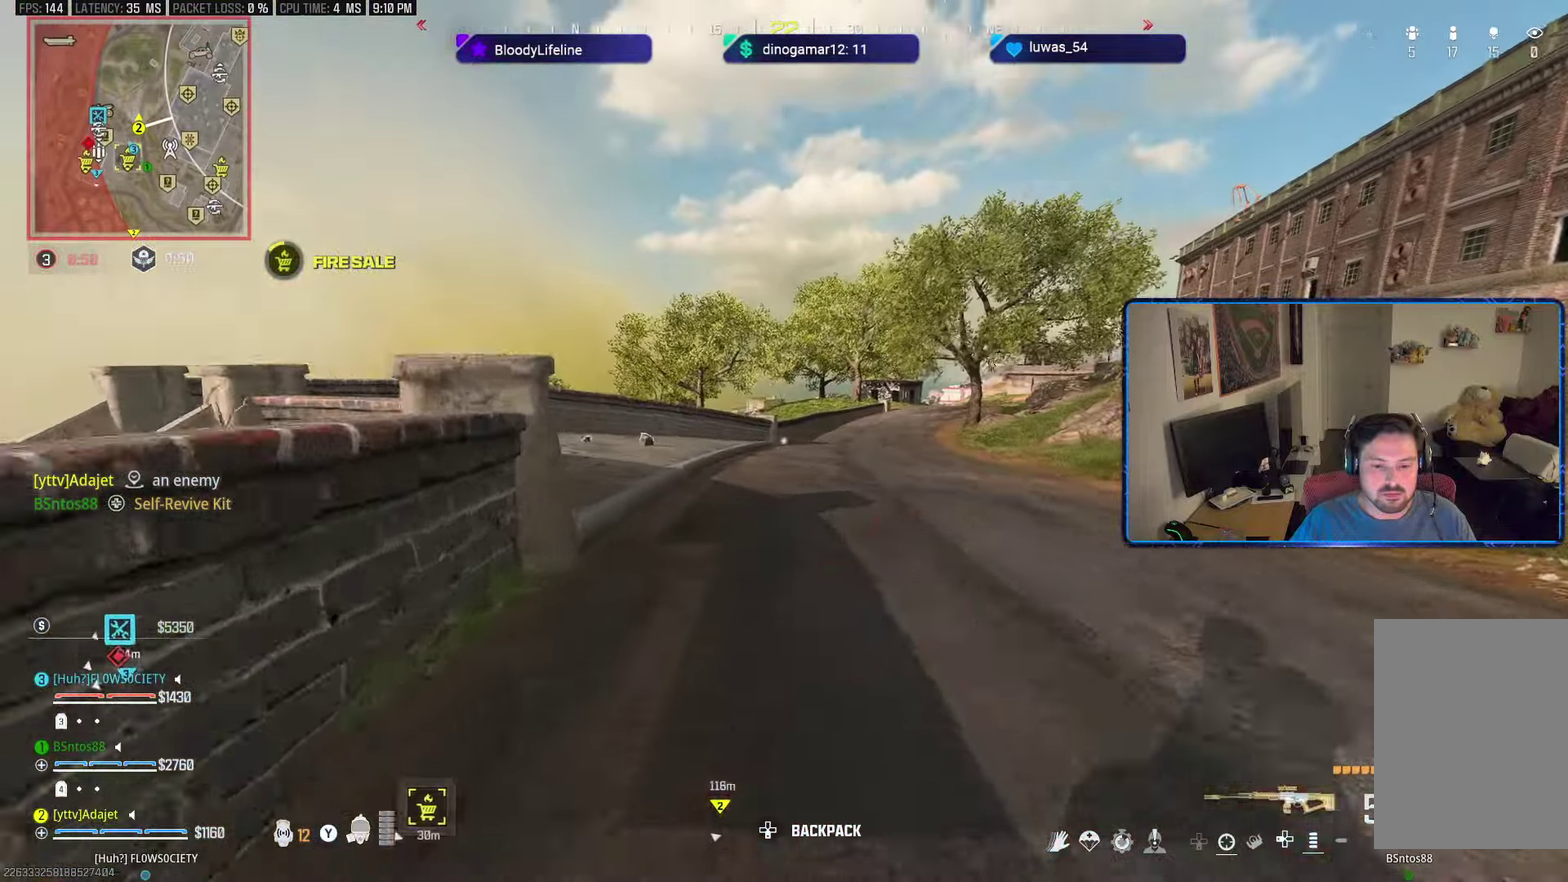
{"dt_ms": 300, "buttons": ["Y"], "left_stick": "up-right", "right_stick": "left", "button_events": [[134, "A", "down"], [234, "A", "up"], [250, "Y", "down"]]}
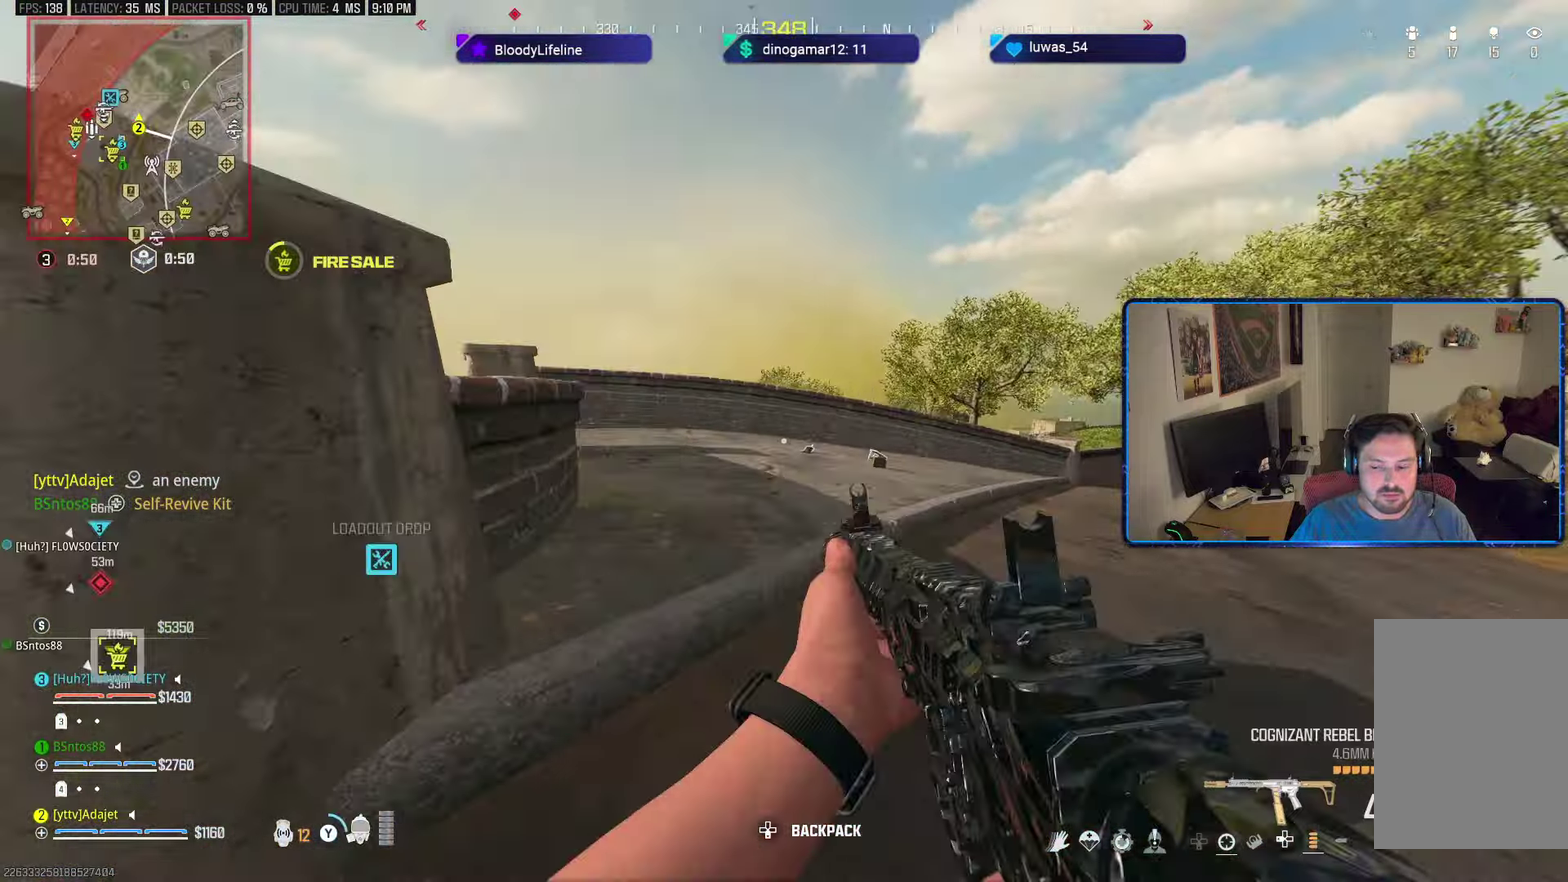
{"dt_ms": 301, "buttons": [], "left_stick": "up", "right_stick": "left", "button_events": [[34, "Y", "up"]]}
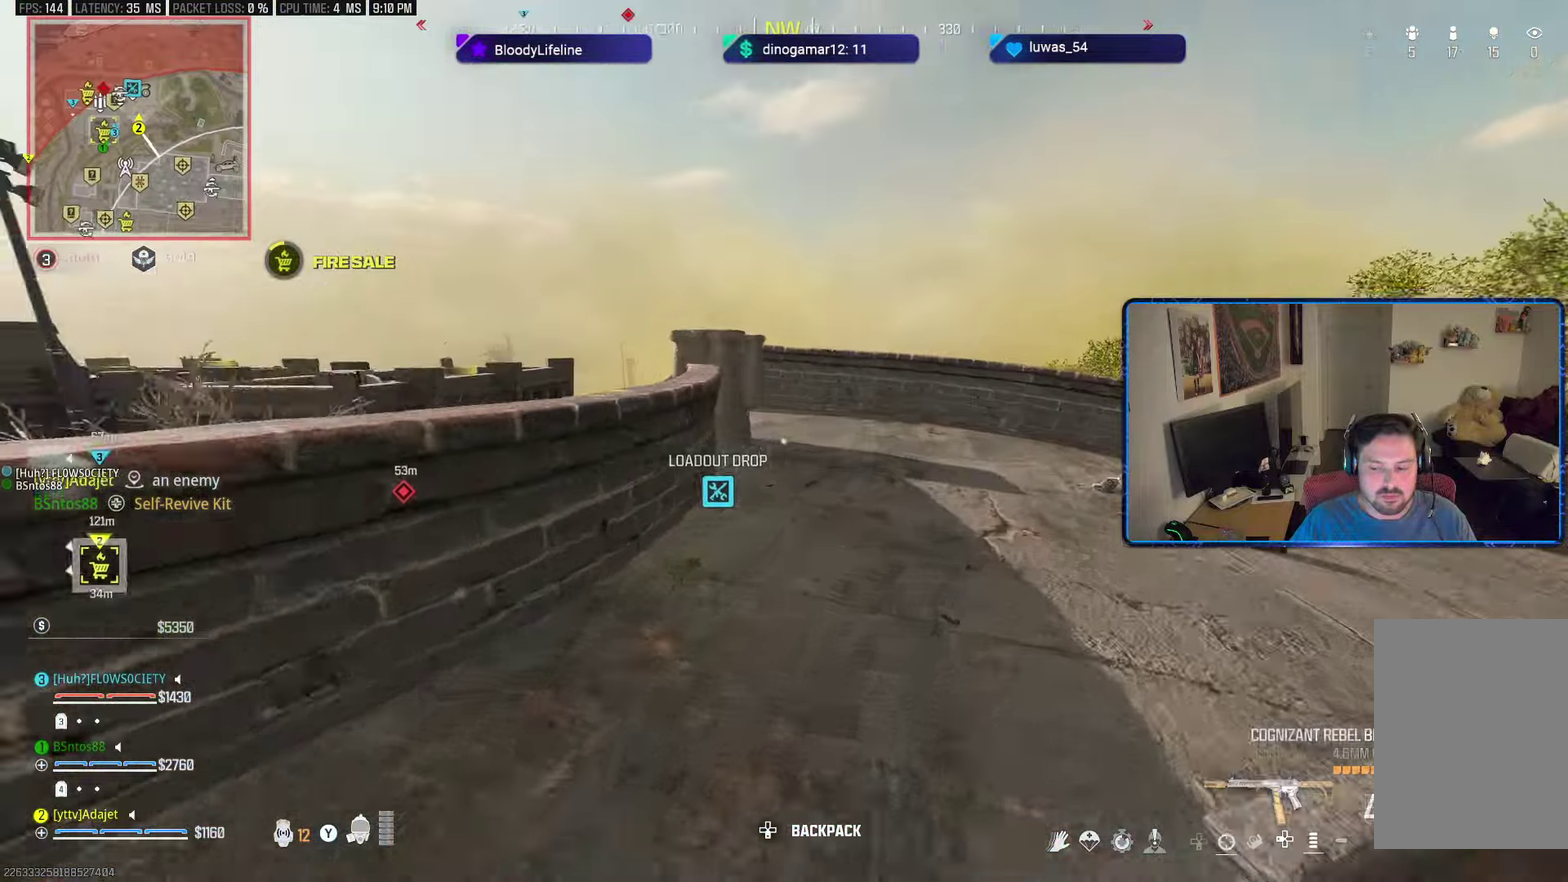
{"dt_ms": 600, "buttons": [], "left_stick": "up-right", "right_stick": "center", "button_events": [[283, "A", "down"], [383, "A", "up"]]}
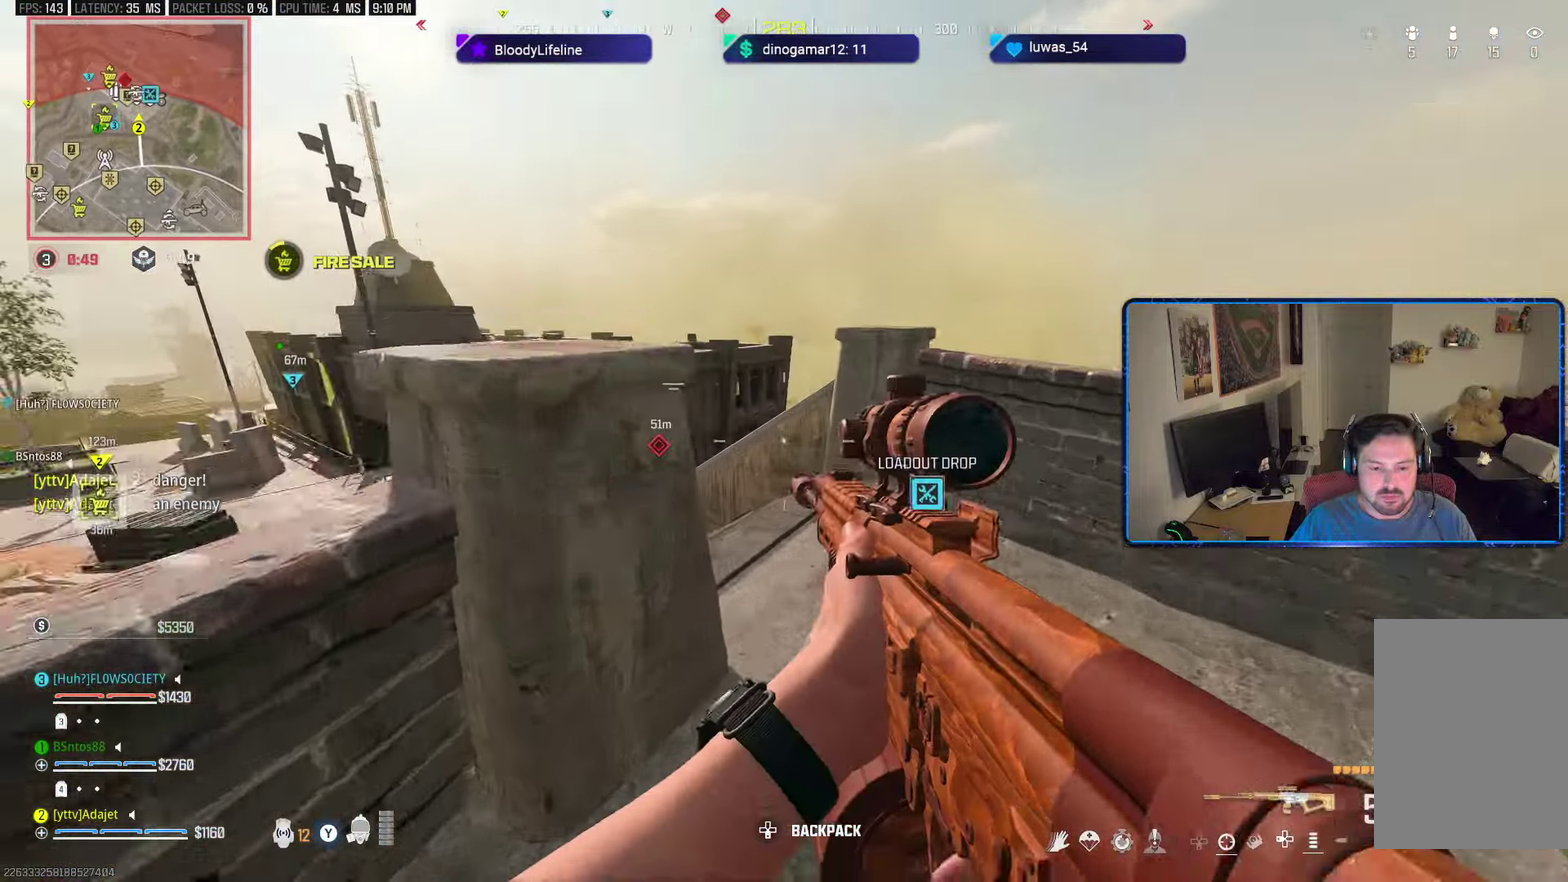
{"dt_ms": 601, "buttons": [], "left_stick": "down-right", "right_stick": "down", "button_events": [[434, "A", "down"], [601, "A", "up"]]}
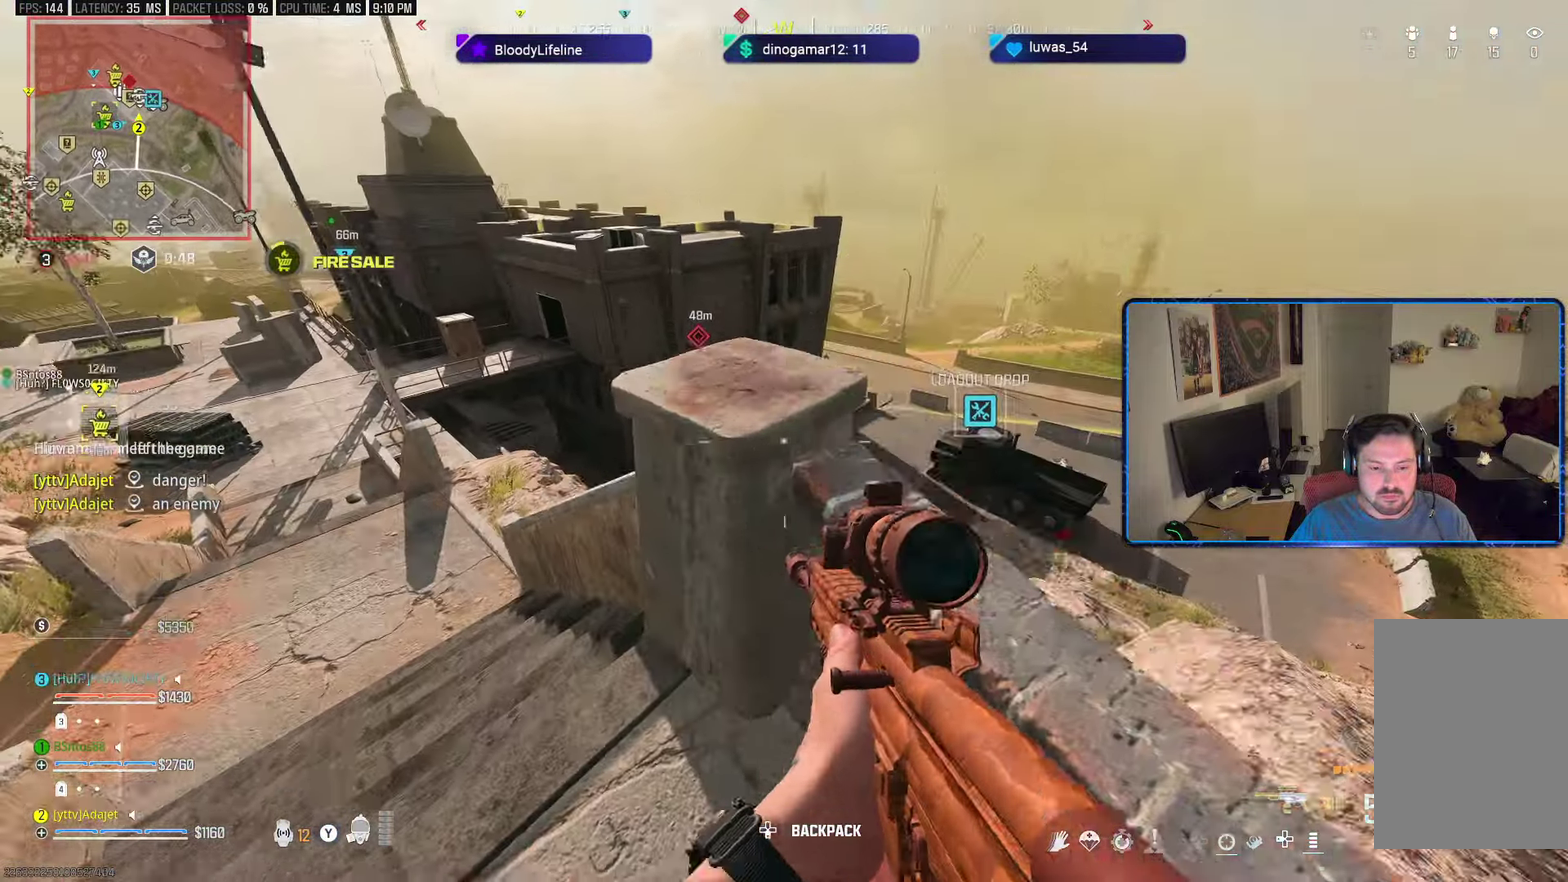
{"dt_ms": 500, "buttons": ["L2"], "left_stick": "right", "right_stick": "center", "button_events": [[434, "L2", "down"]]}
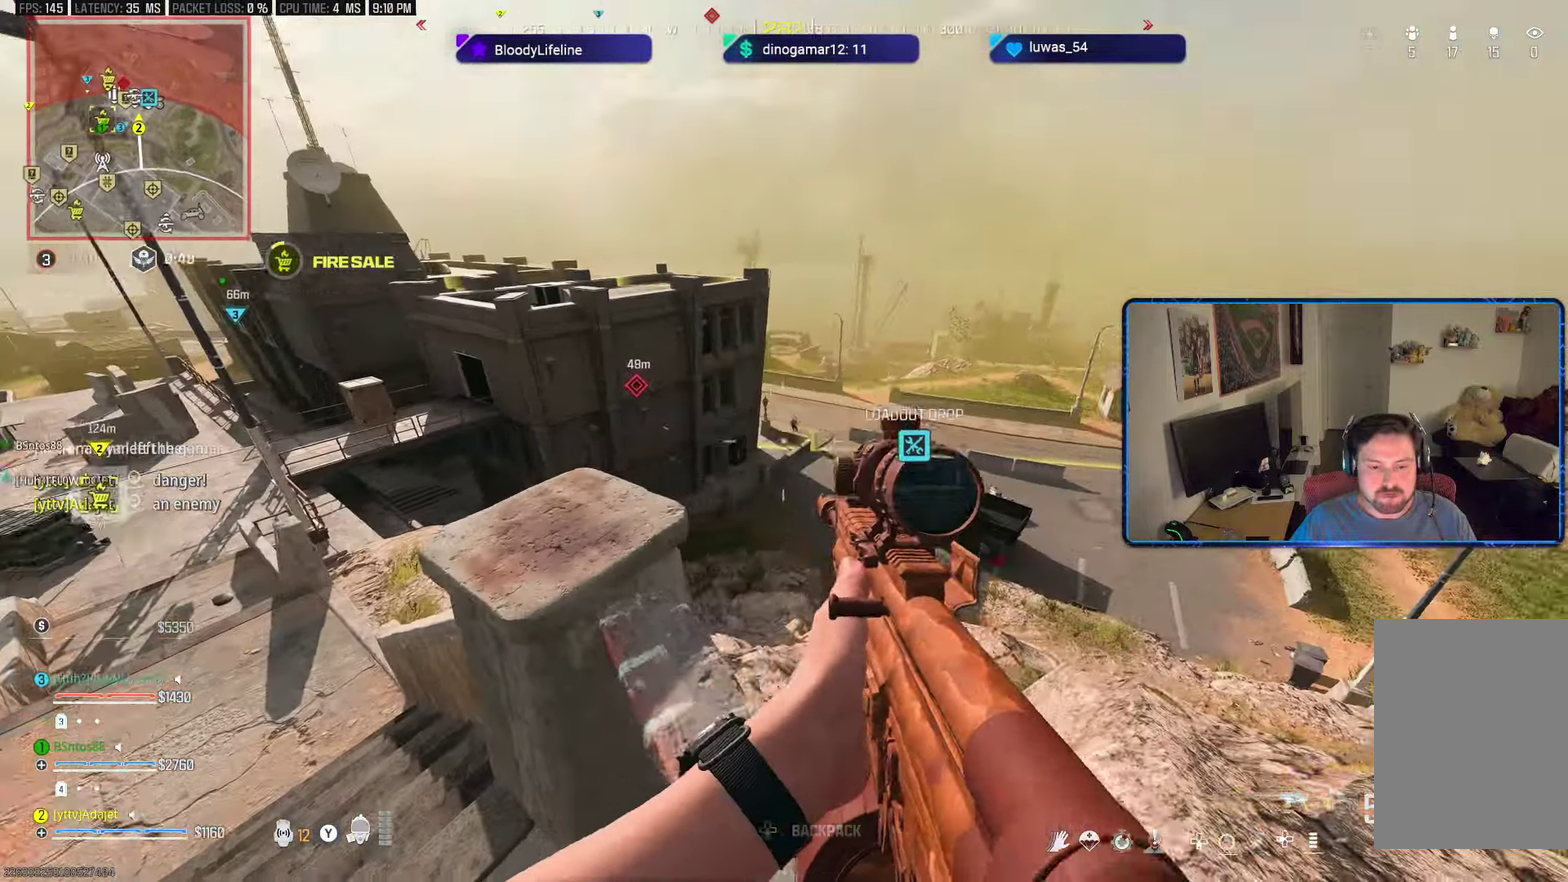
{"dt_ms": 601, "buttons": ["L2", "R2"], "left_stick": "down-right", "right_stick": "center", "button_events": [[217, "R2", "down"]]}
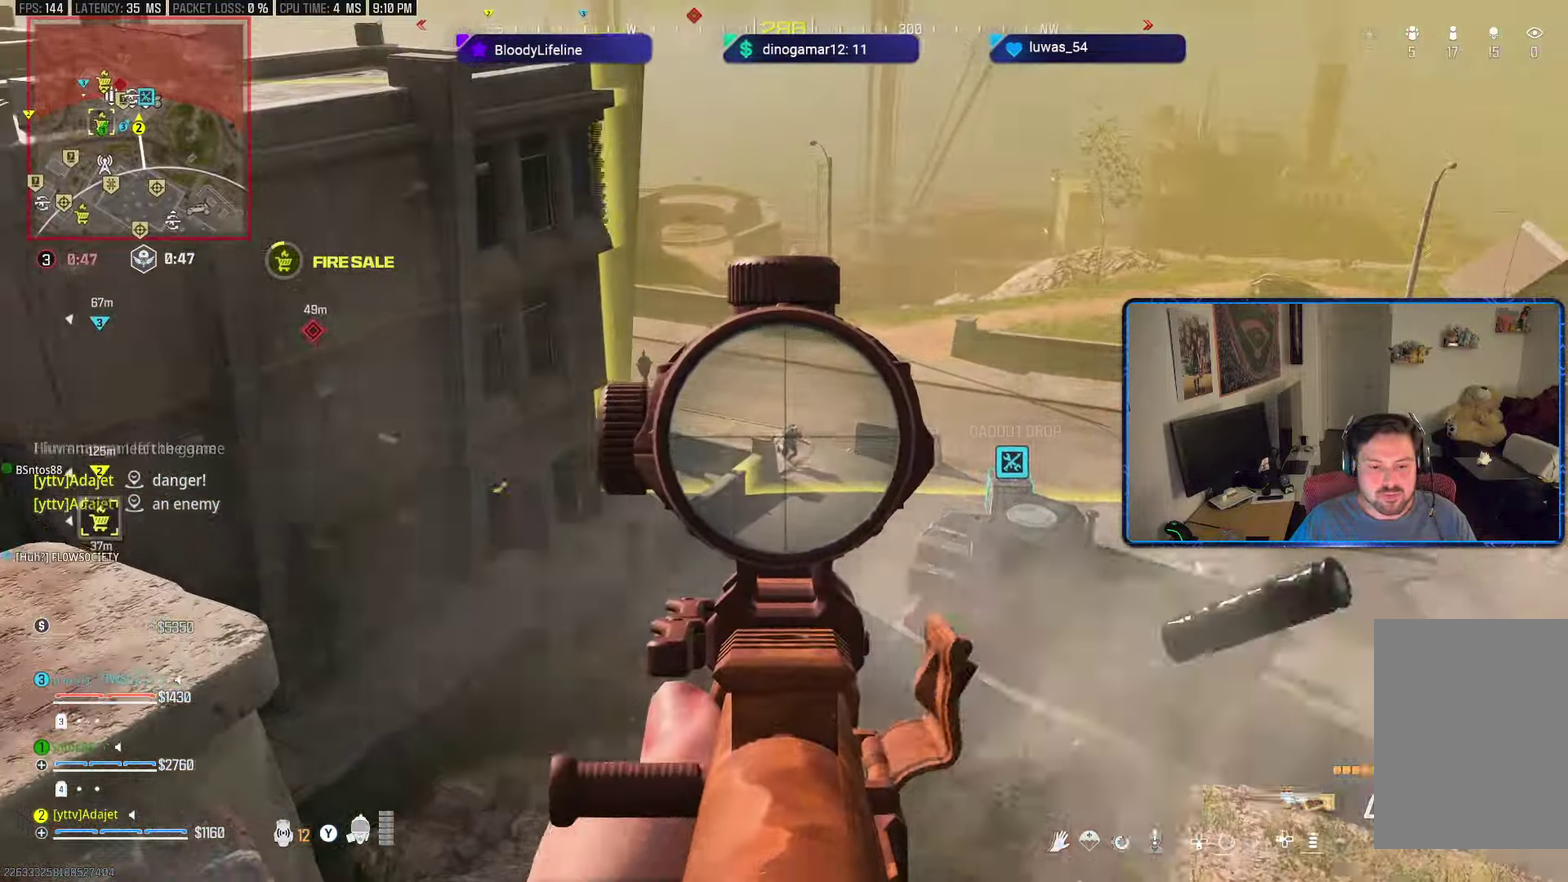
{"dt_ms": 601, "buttons": ["R2"], "left_stick": "down-left", "right_stick": "center", "button_events": [[584, "L2", "up"]]}
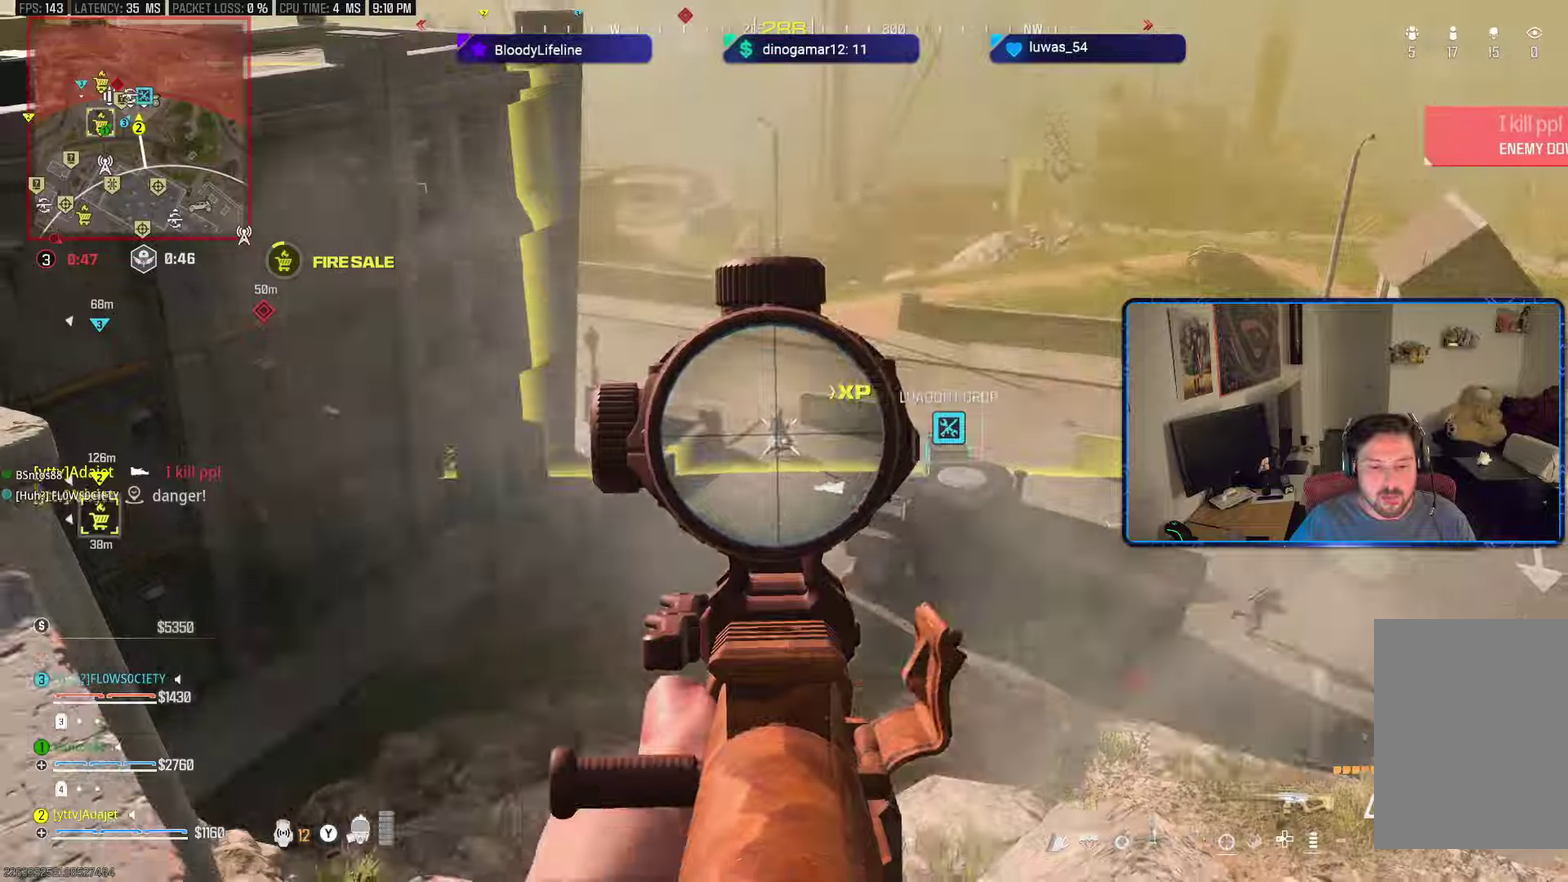
{"dt_ms": 300, "buttons": ["L2", "R2"], "left_stick": "up-left", "right_stick": "center", "button_events": [[17, "Y", "down"], [33, "R2", "up"], [100, "Y", "up"], [150, "Y", "down"], [234, "Y", "up"], [267, "L2", "down"], [284, "R2", "down"]]}
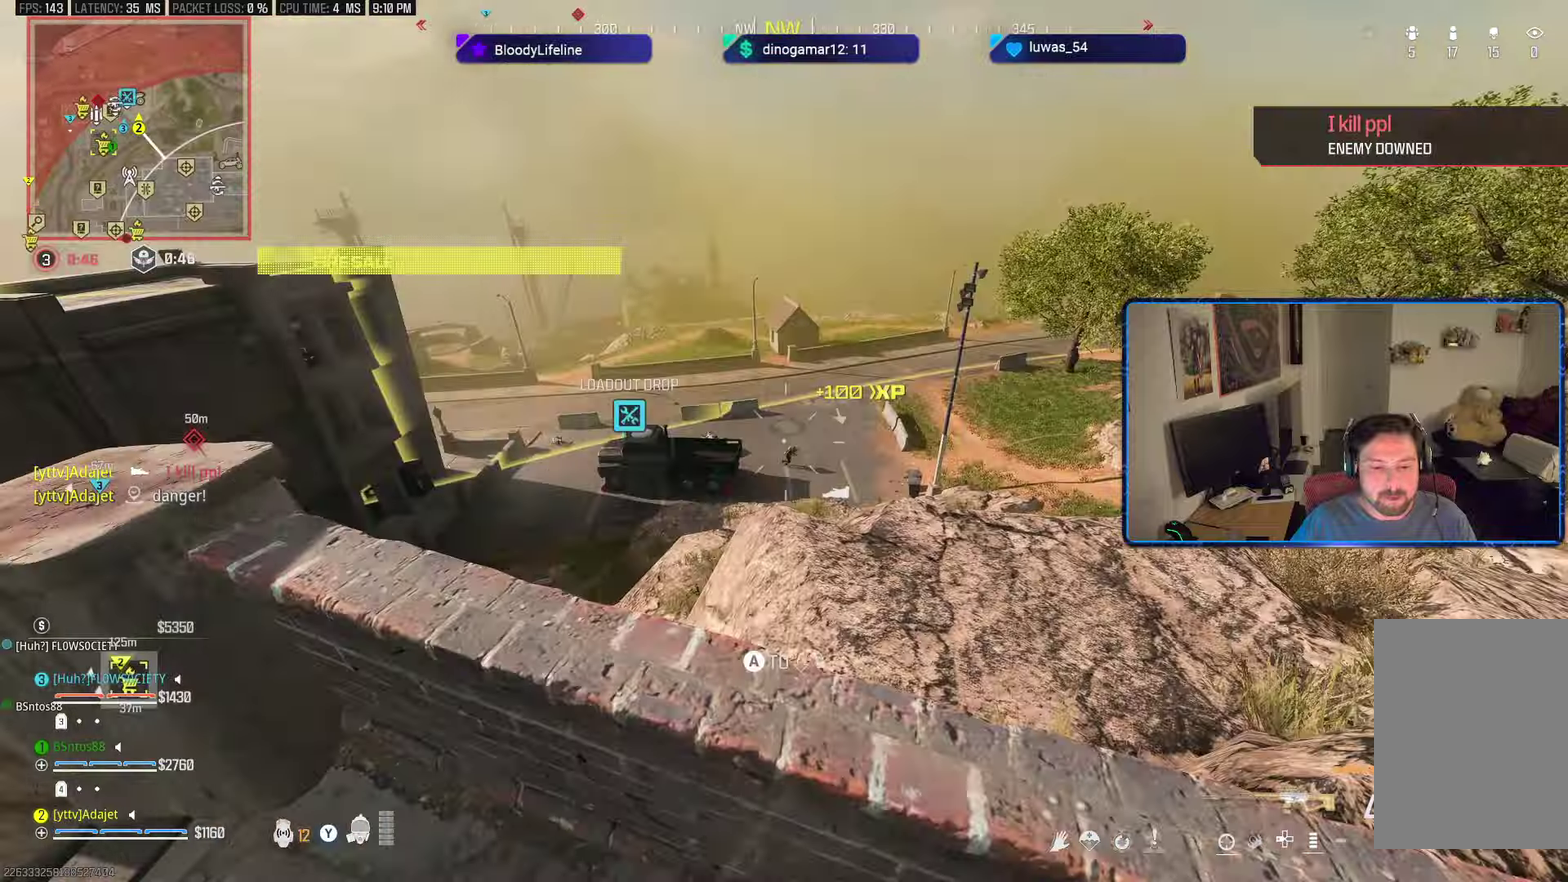
{"dt_ms": 301, "buttons": ["L2", "R2"], "left_stick": "up-right", "right_stick": "right", "button_events": []}
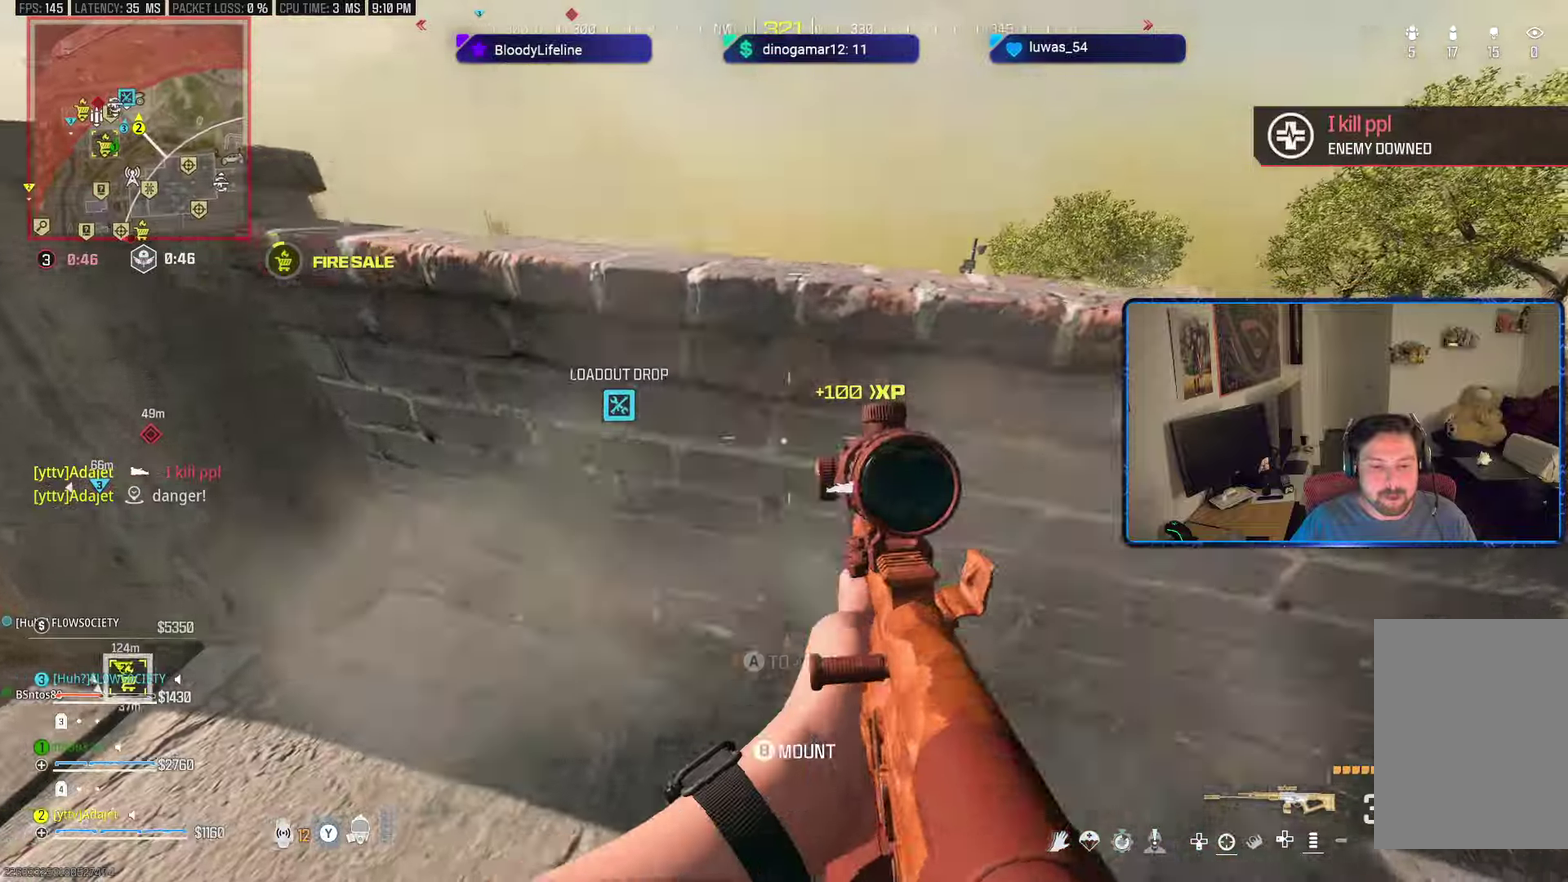
{"dt_ms": 500, "buttons": ["L2", "R2"], "left_stick": "right", "right_stick": "center", "button_events": [[50, "A", "down"], [150, "A", "up"], [217, "A", "down"], [333, "A", "up"]]}
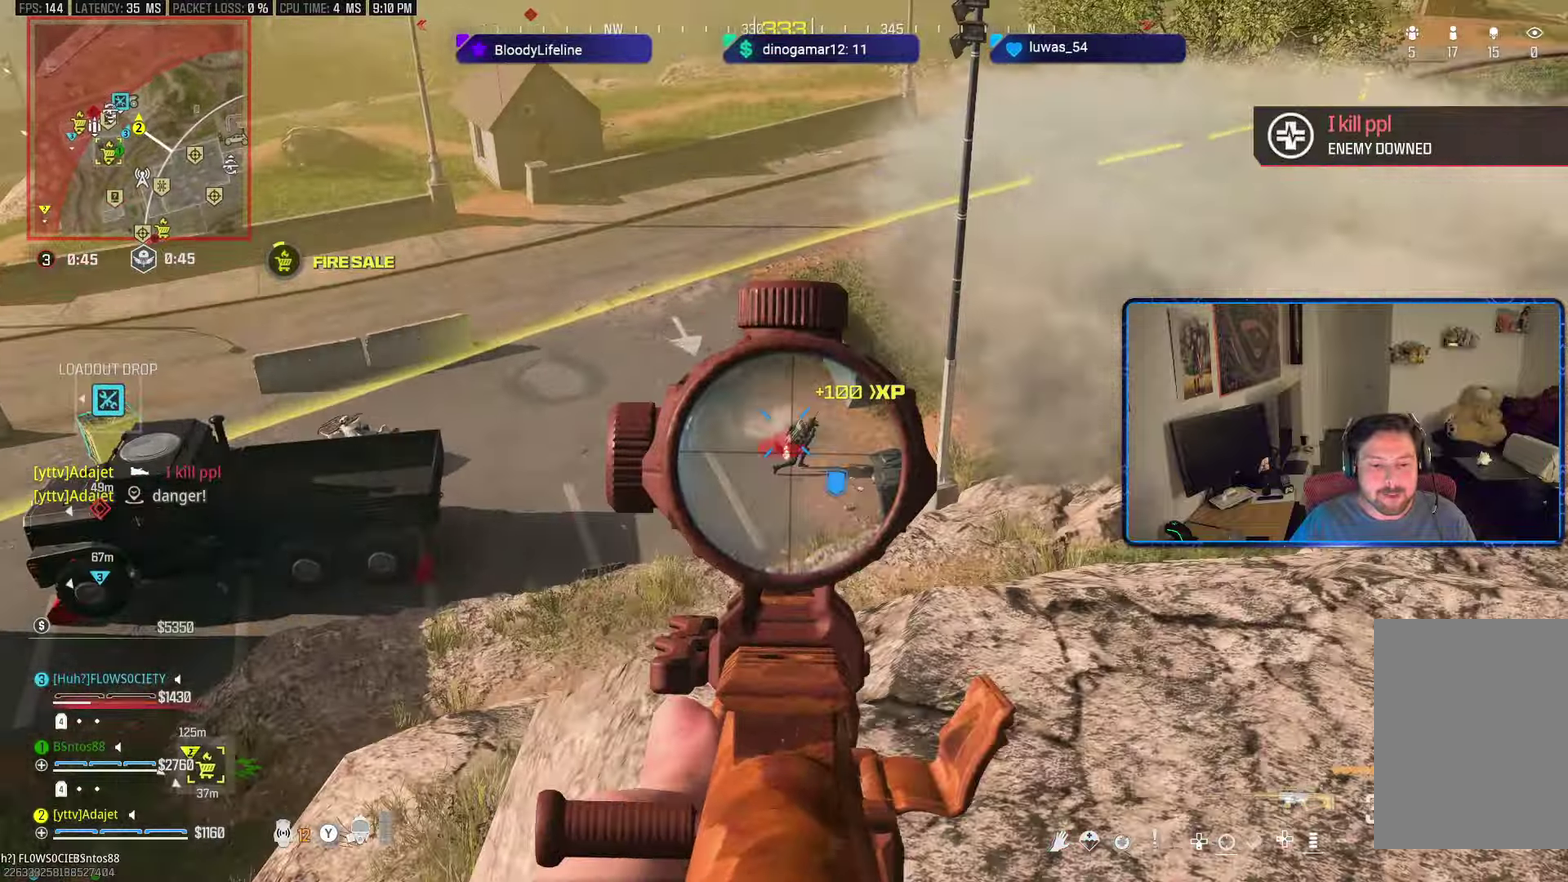
{"dt_ms": 601, "buttons": ["L2", "R2"], "left_stick": "right", "right_stick": "right", "button_events": []}
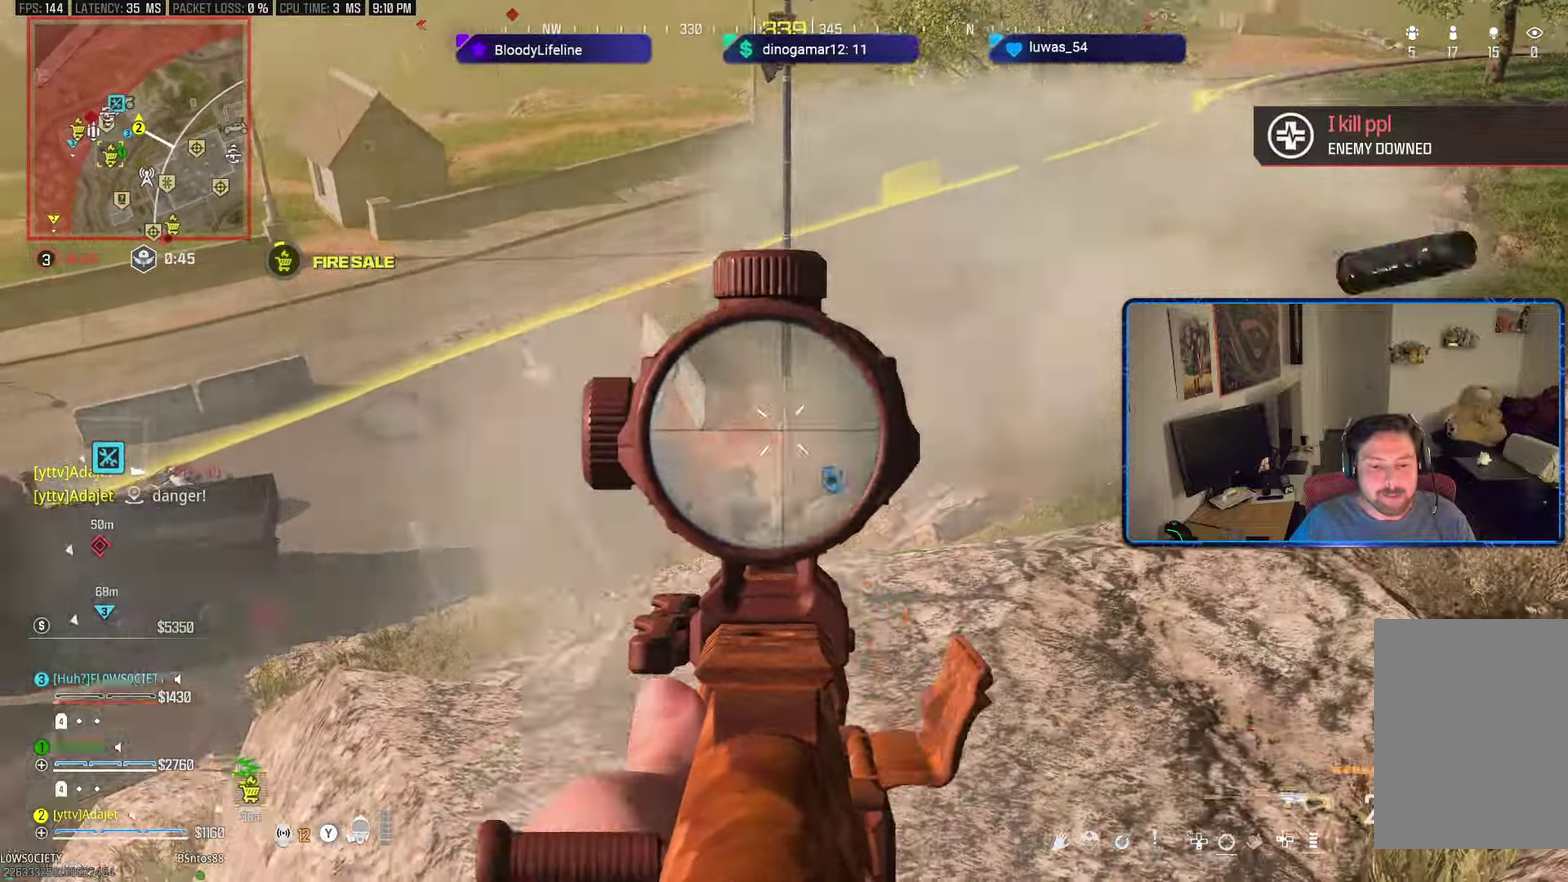
{"dt_ms": 600, "buttons": ["L2", "R2"], "left_stick": "right", "right_stick": "up", "button_events": []}